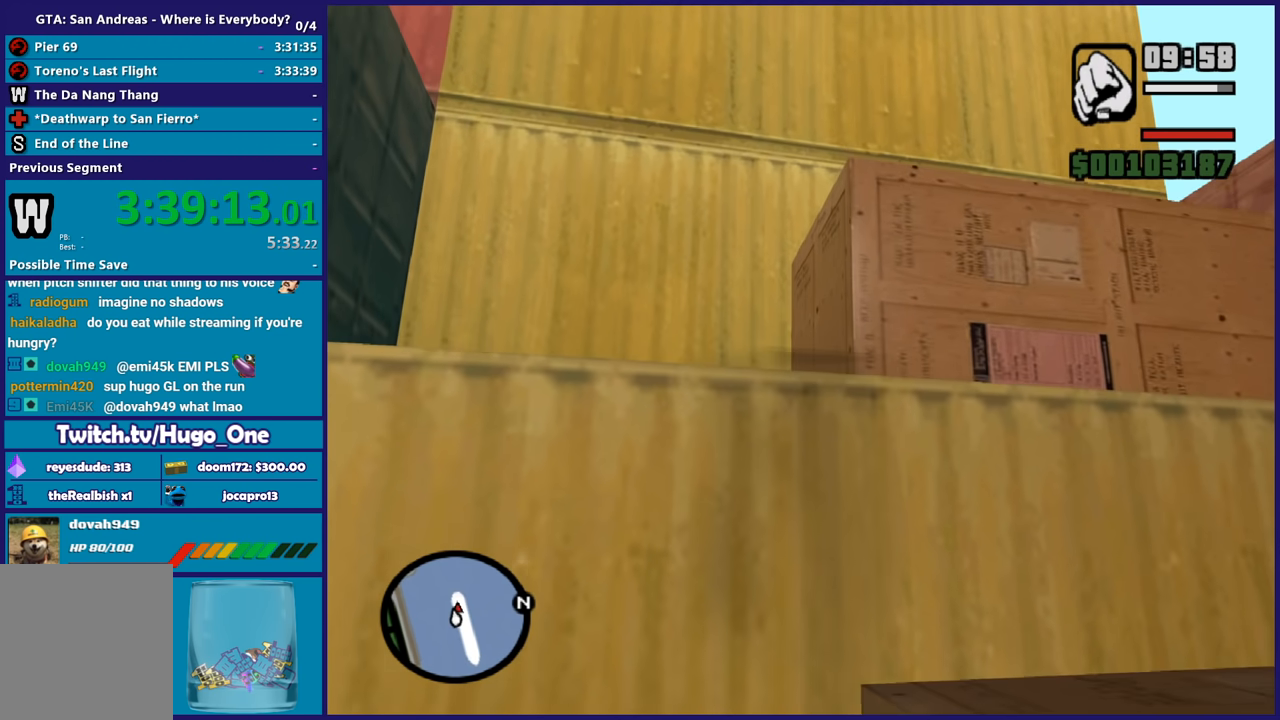
Gameplay with a controller (Xbox layout); each line is a JSON object with the inputs held at the frame after it. "button_events" lists button changes between this image and that frame as [ms after this image, input, new state], when the widget could be followed in between (sticks are given only as held states).
{"buttons": [], "left_stick": "up-right", "right_stick": "down-right", "button_events": []}
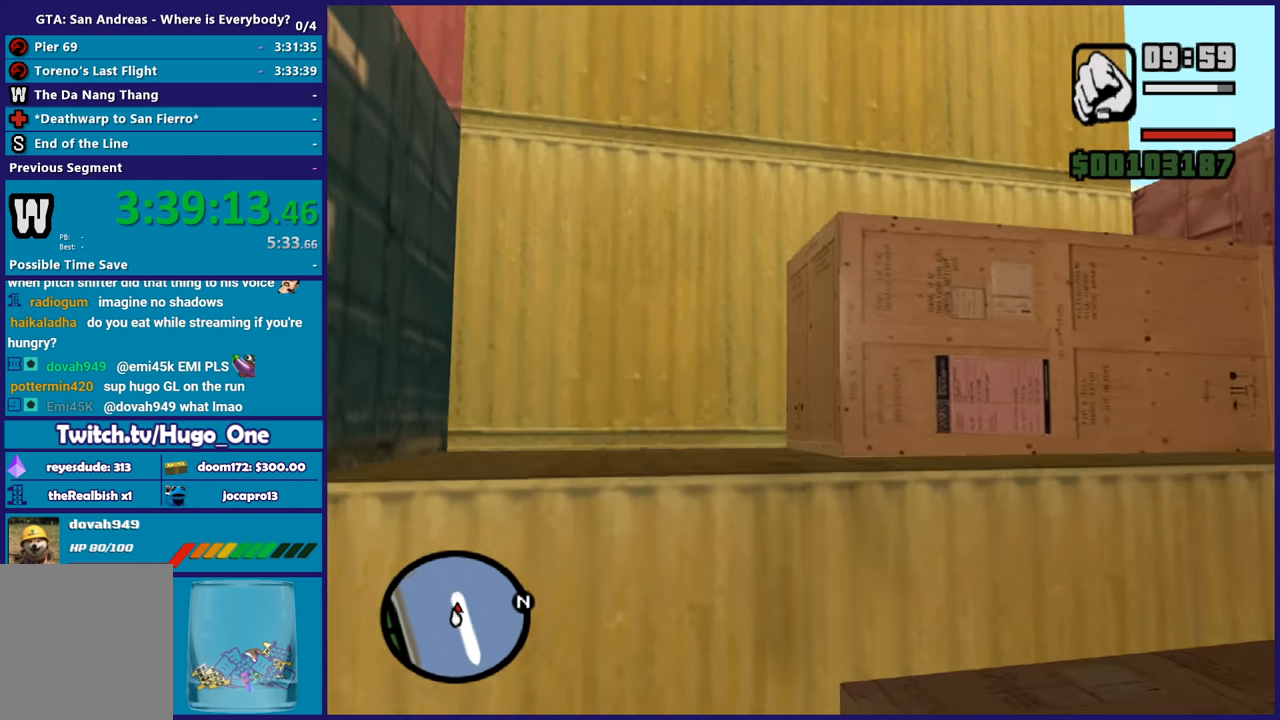
{"buttons": [], "left_stick": "up-right", "right_stick": "down", "button_events": []}
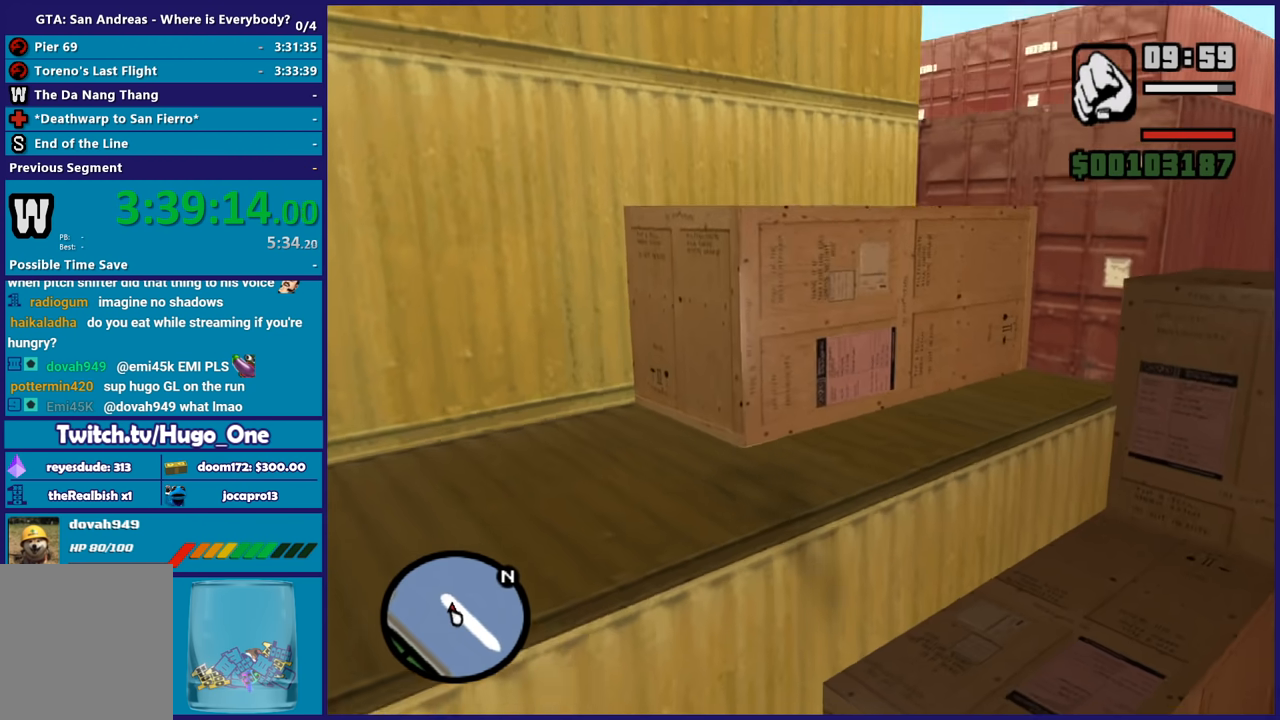
{"buttons": [], "left_stick": "up-right", "right_stick": "center", "button_events": [[166, "A", "down"], [266, "A", "up"], [333, "A", "down"], [467, "A", "up"]]}
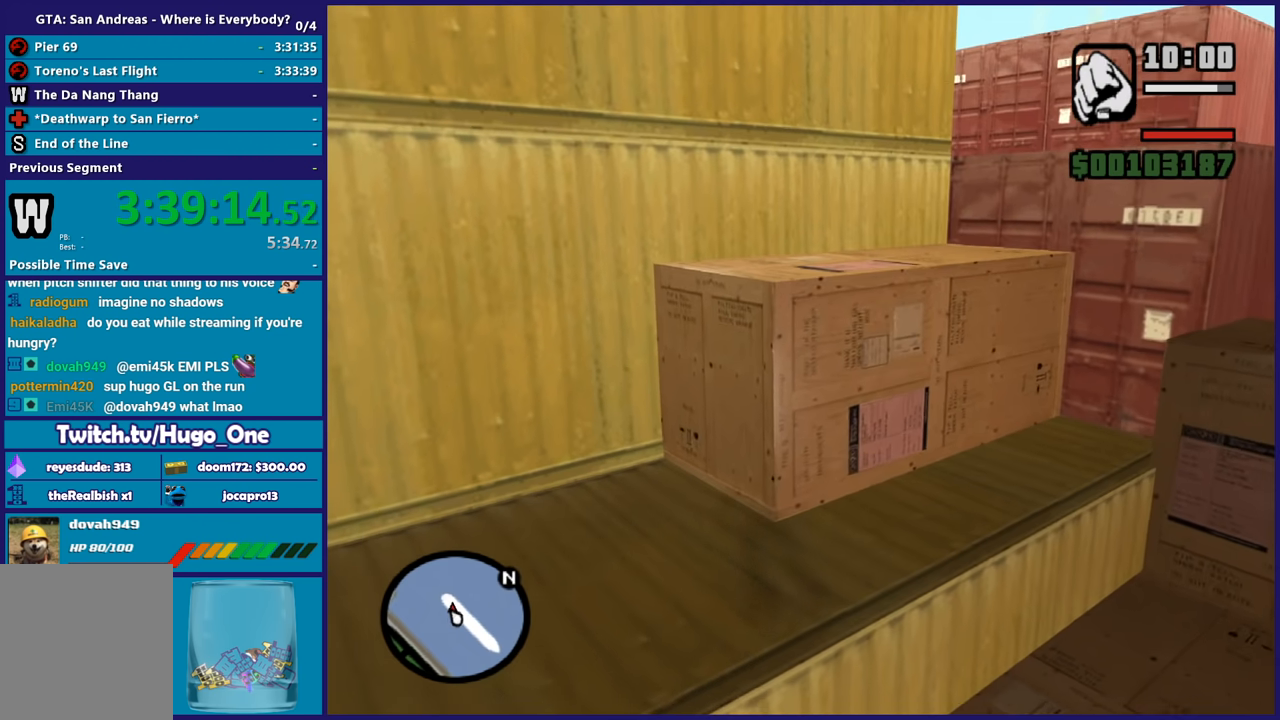
{"buttons": ["X"], "left_stick": "up", "right_stick": "center", "button_events": [[334, "X", "down"], [400, "X", "up"], [501, "X", "down"]]}
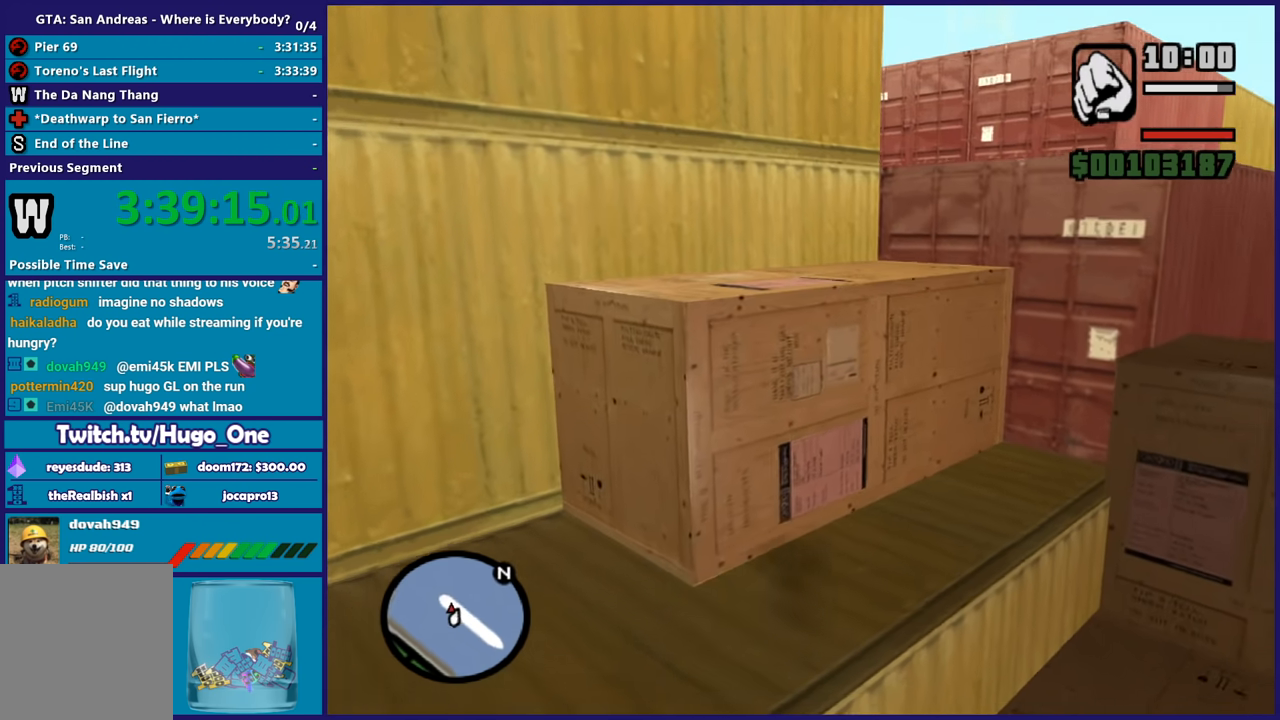
{"buttons": [], "left_stick": "up-left", "right_stick": "center", "button_events": [[100, "X", "up"], [166, "X", "down"], [266, "X", "up"], [333, "X", "down"], [433, "X", "up"]]}
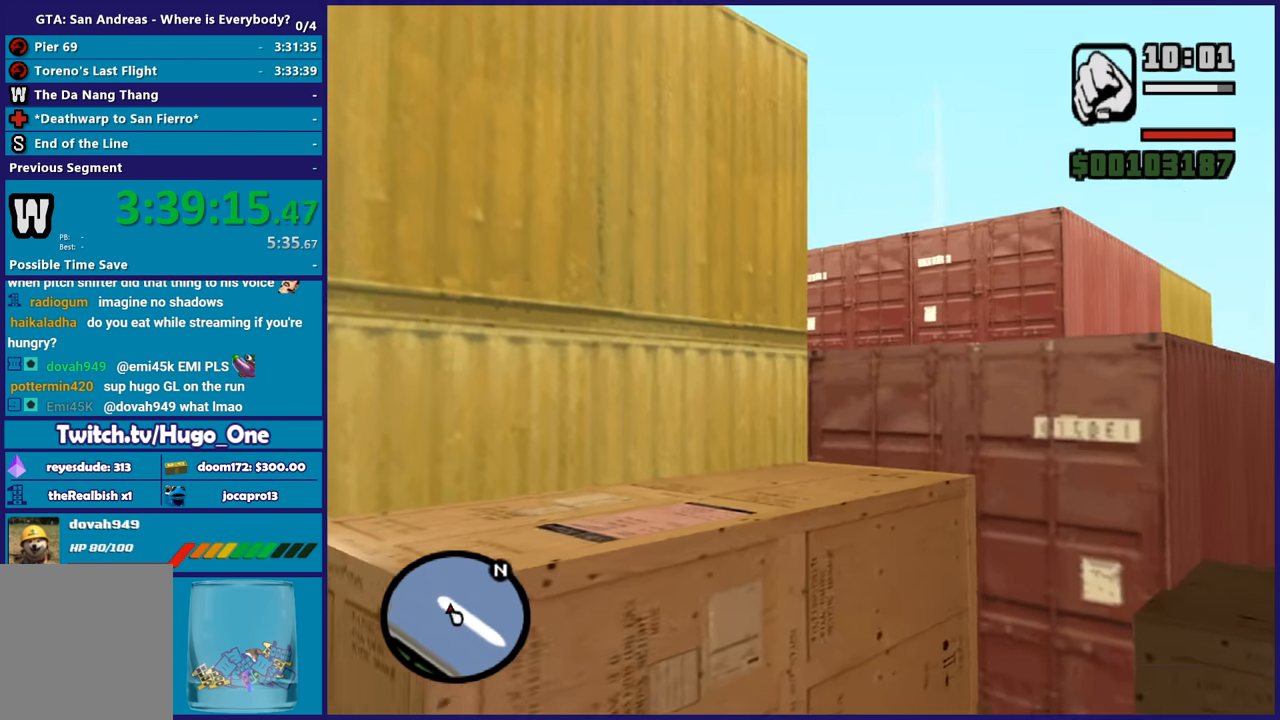
{"buttons": [], "left_stick": "up", "right_stick": "center", "button_events": [[33, "X", "down"], [134, "X", "up"], [200, "X", "down"], [367, "X", "up"]]}
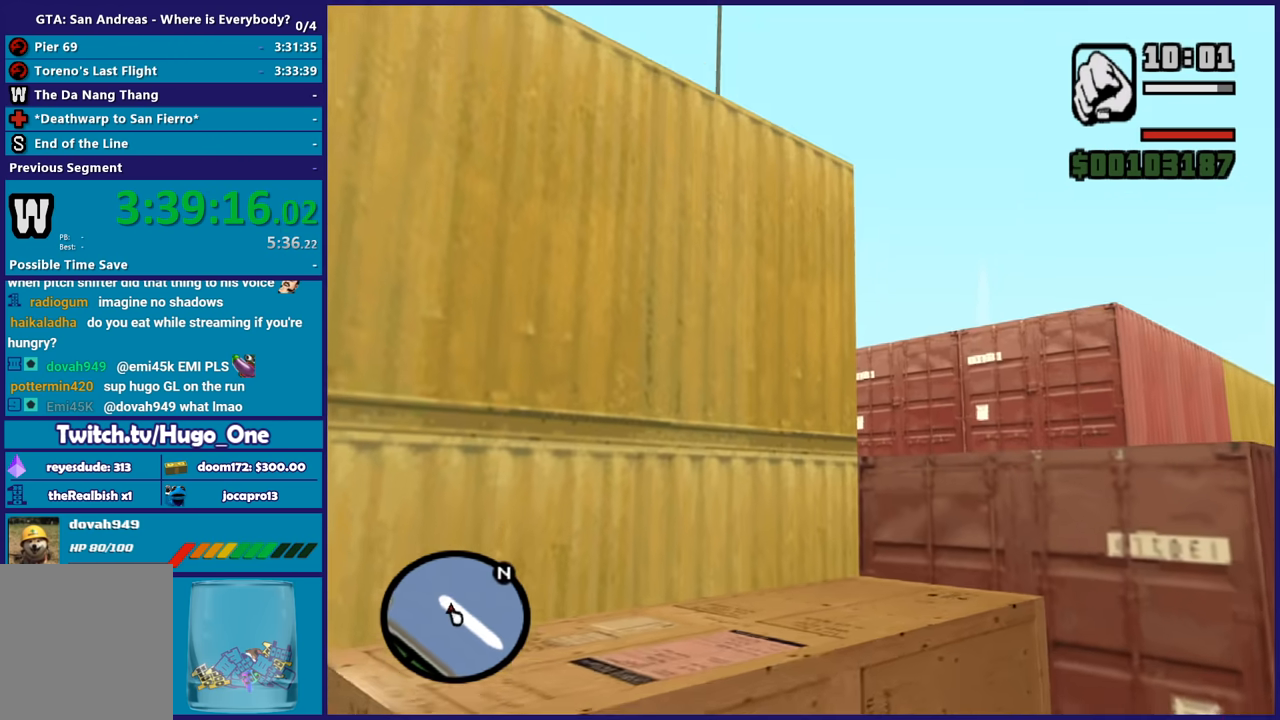
{"buttons": [], "left_stick": "up", "right_stick": "center", "button_events": []}
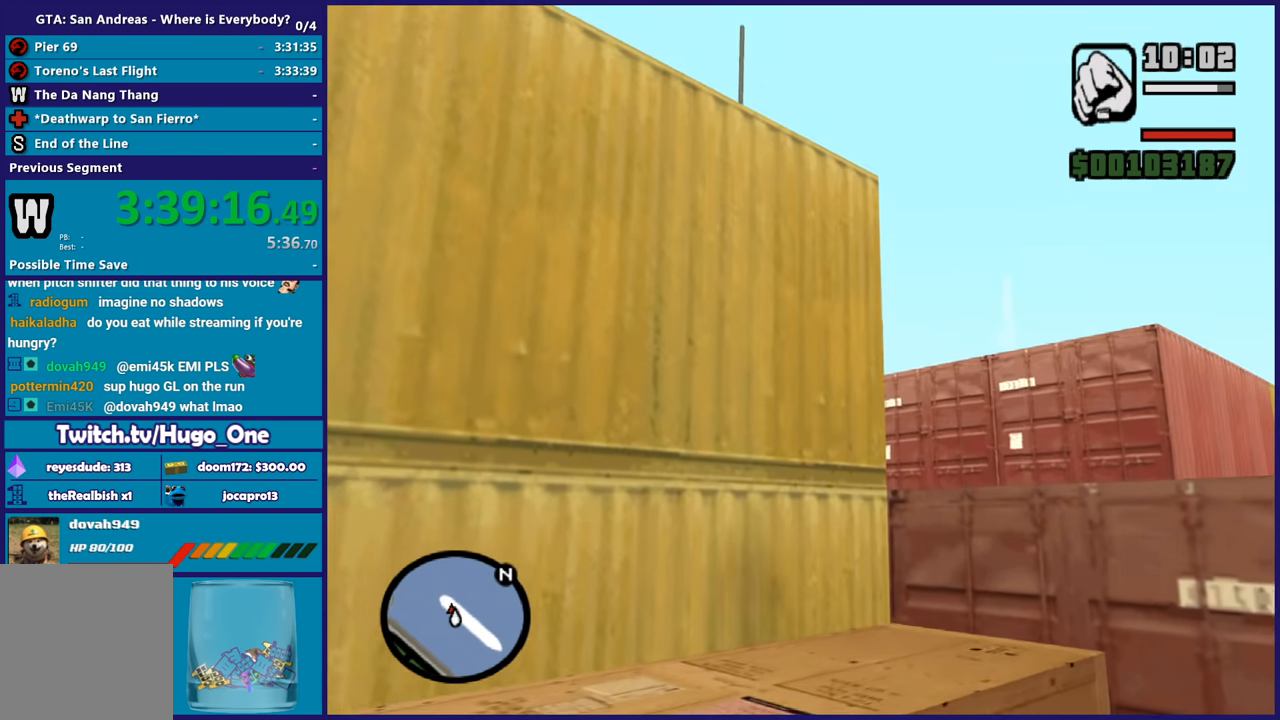
{"buttons": [], "left_stick": "up-right", "right_stick": "center", "button_events": []}
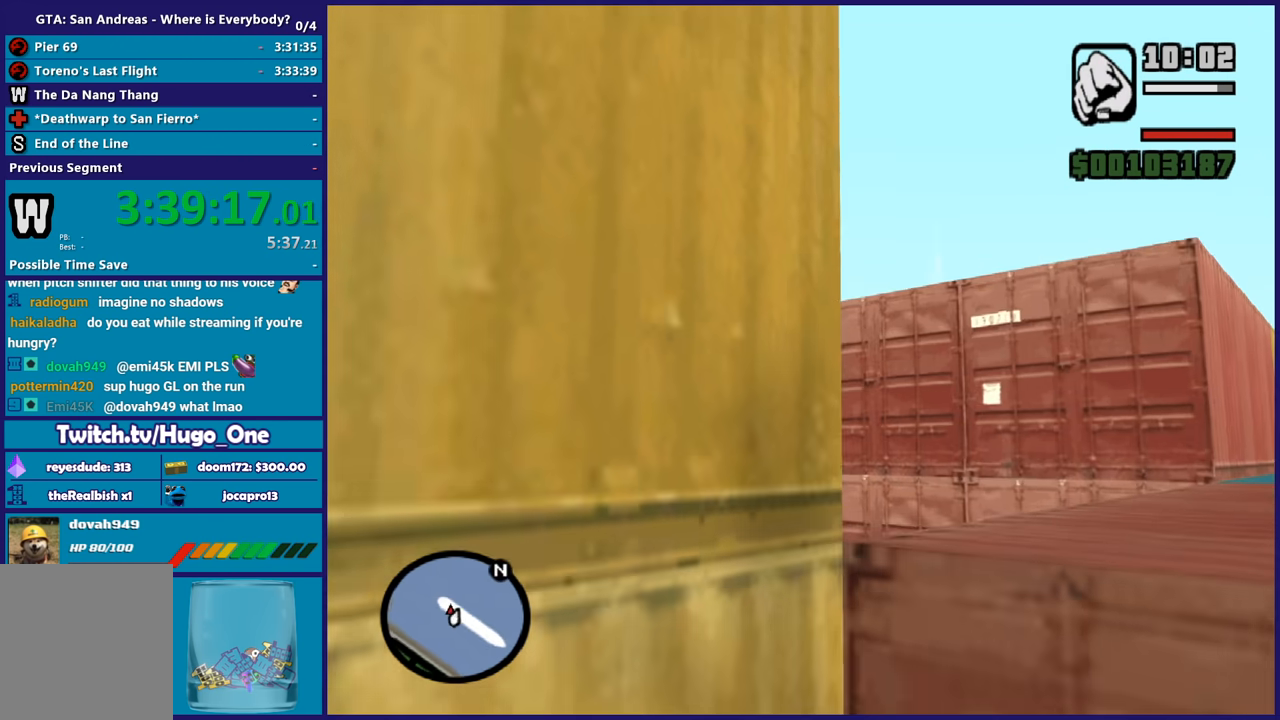
{"buttons": ["X"], "left_stick": "up", "right_stick": "center", "button_events": [[333, "X", "down"], [433, "X", "up"], [500, "X", "down"]]}
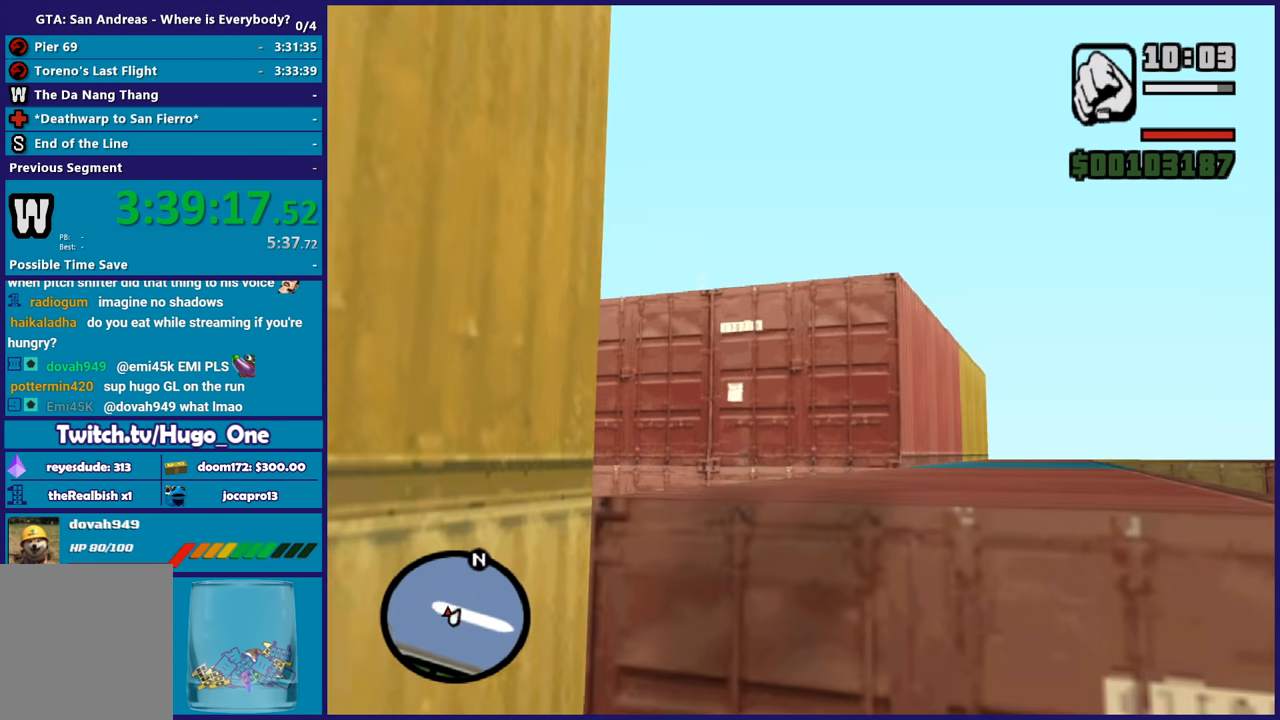
{"buttons": [], "left_stick": "up-right", "right_stick": "down-left", "button_events": [[267, "X", "up"]]}
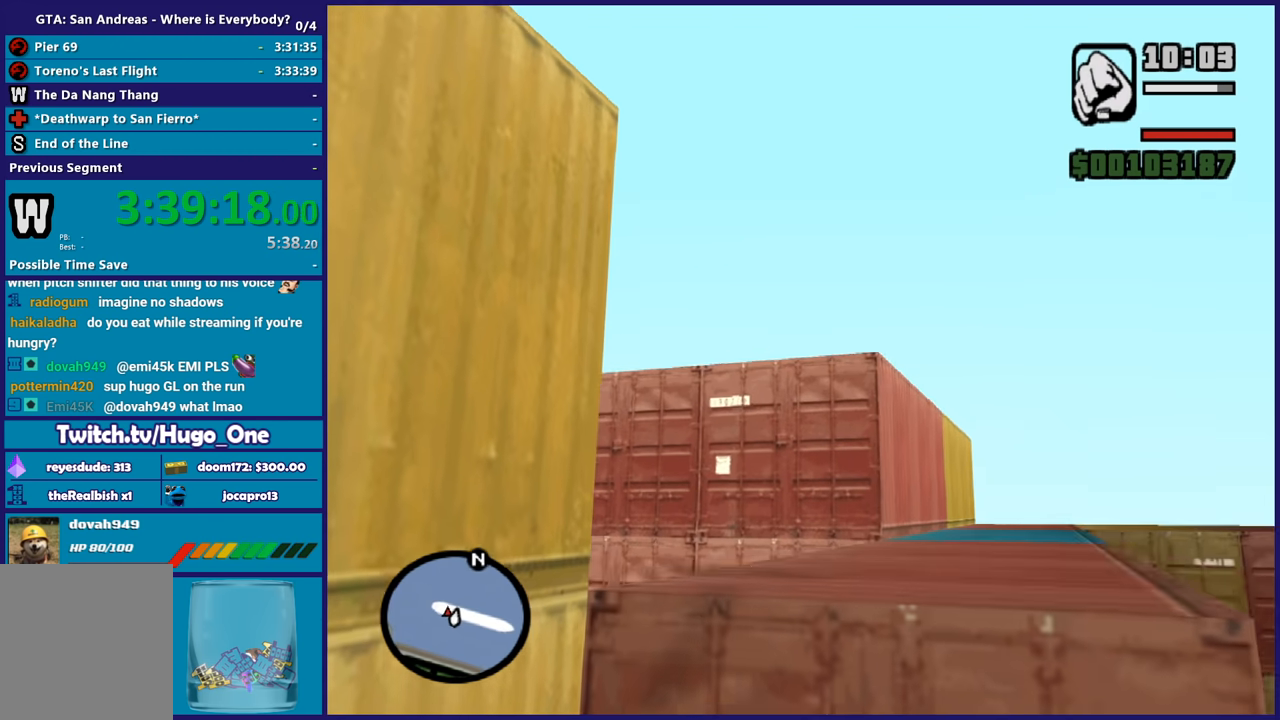
{"buttons": ["R1"], "left_stick": "up-right", "right_stick": "down-left", "button_events": [[433, "R1", "down"]]}
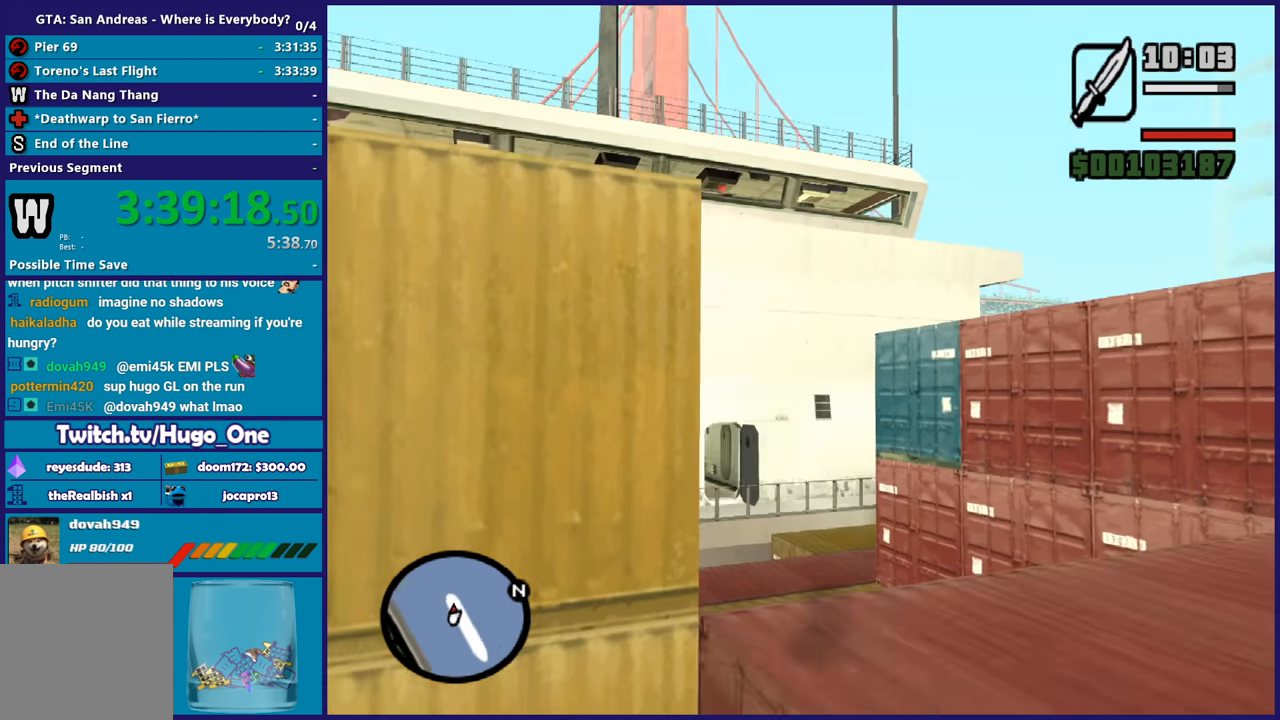
{"buttons": [], "left_stick": "up-right", "right_stick": "center", "button_events": [[33, "R1", "up"], [134, "R1", "down"], [234, "R1", "up"]]}
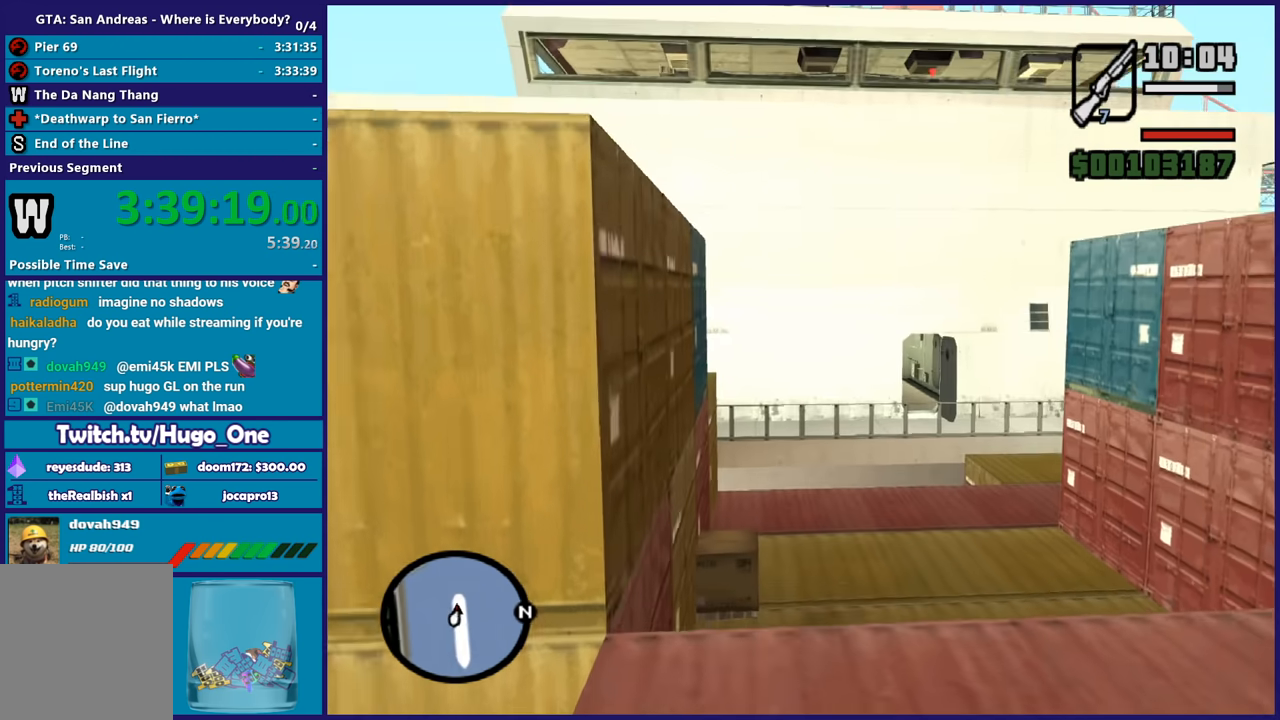
{"buttons": [], "left_stick": "up", "right_stick": "center", "button_events": [[33, "R1", "down"], [166, "R1", "up"]]}
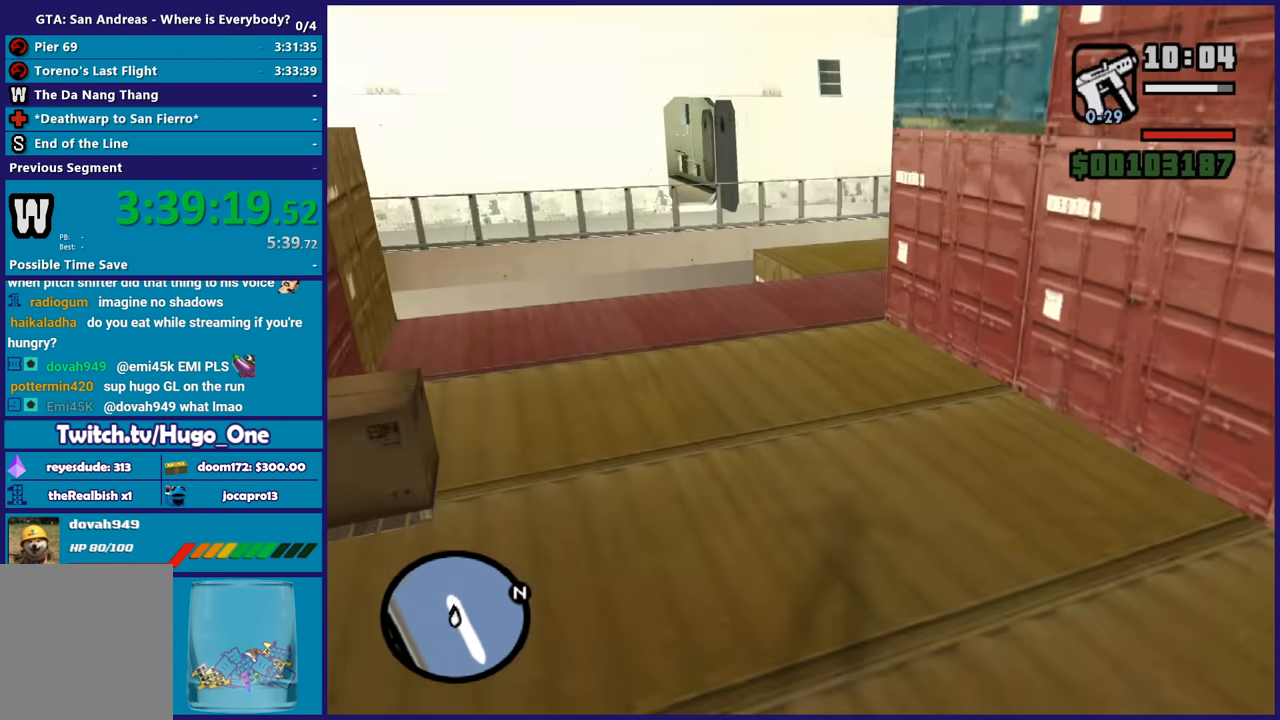
{"buttons": [], "left_stick": "up-left", "right_stick": "center", "button_events": []}
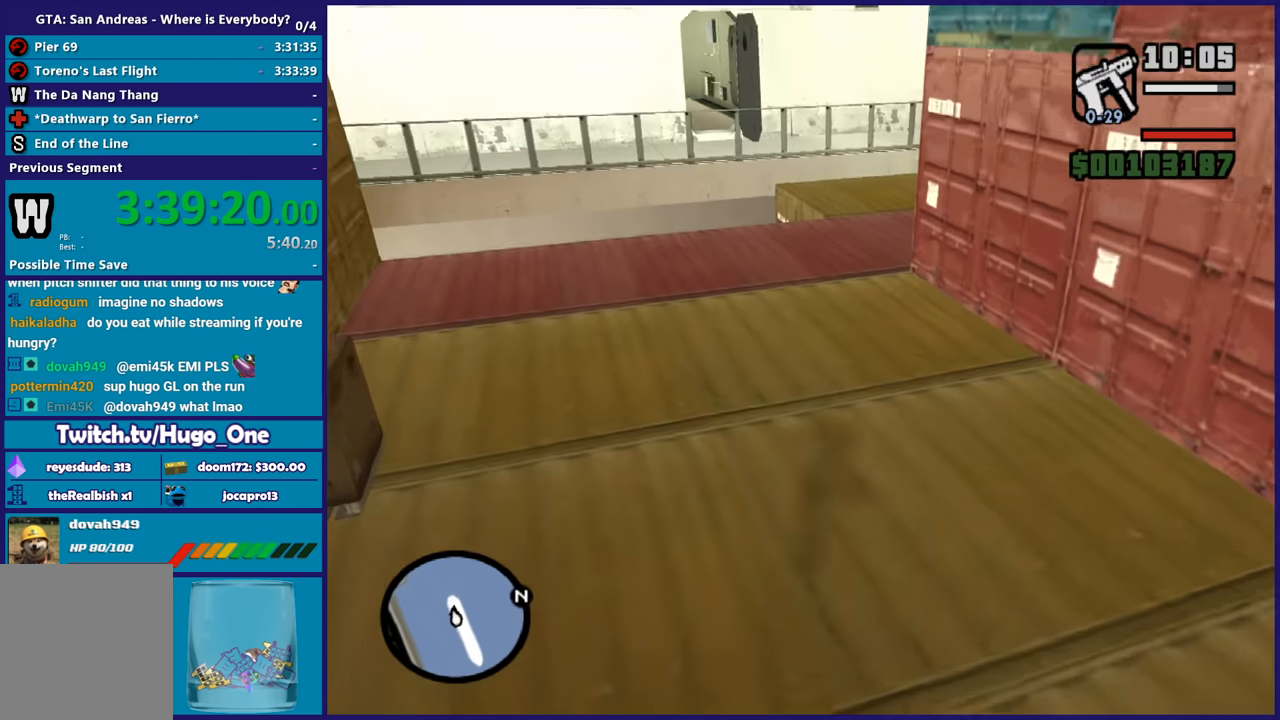
{"buttons": ["L2", "R2", "L3"], "left_stick": "center", "right_stick": "center", "button_events": [[233, "L2", "down"], [233, "R2", "down"], [467, "L3", "down"]]}
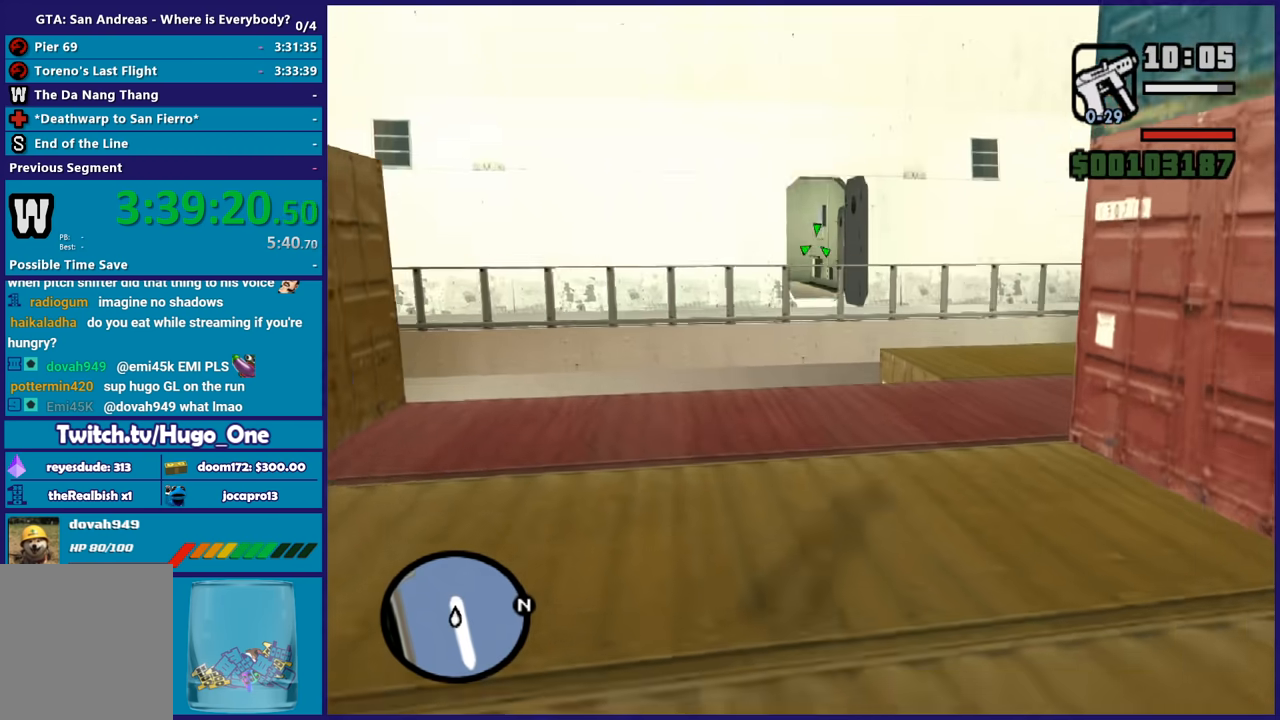
{"buttons": ["L2", "R2"], "left_stick": "center", "right_stick": "center", "button_events": [[133, "L3", "up"]]}
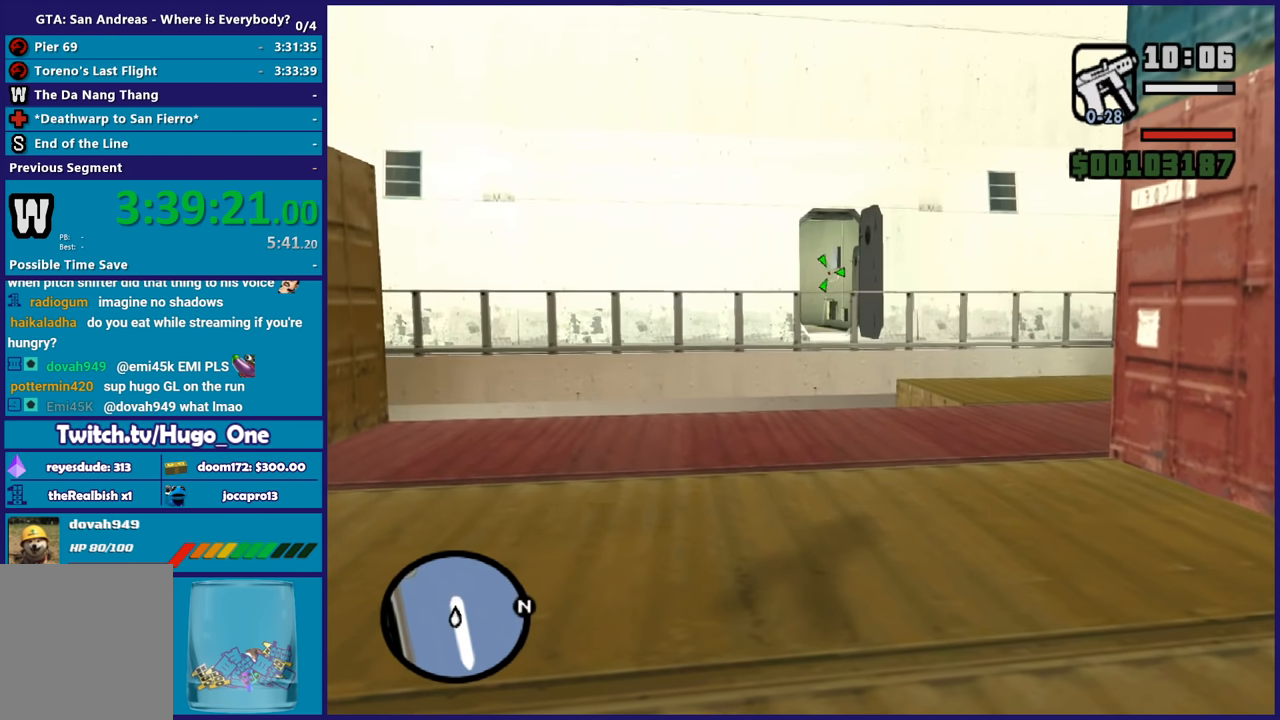
{"buttons": ["L2", "R2"], "left_stick": "center", "right_stick": "center", "button_events": []}
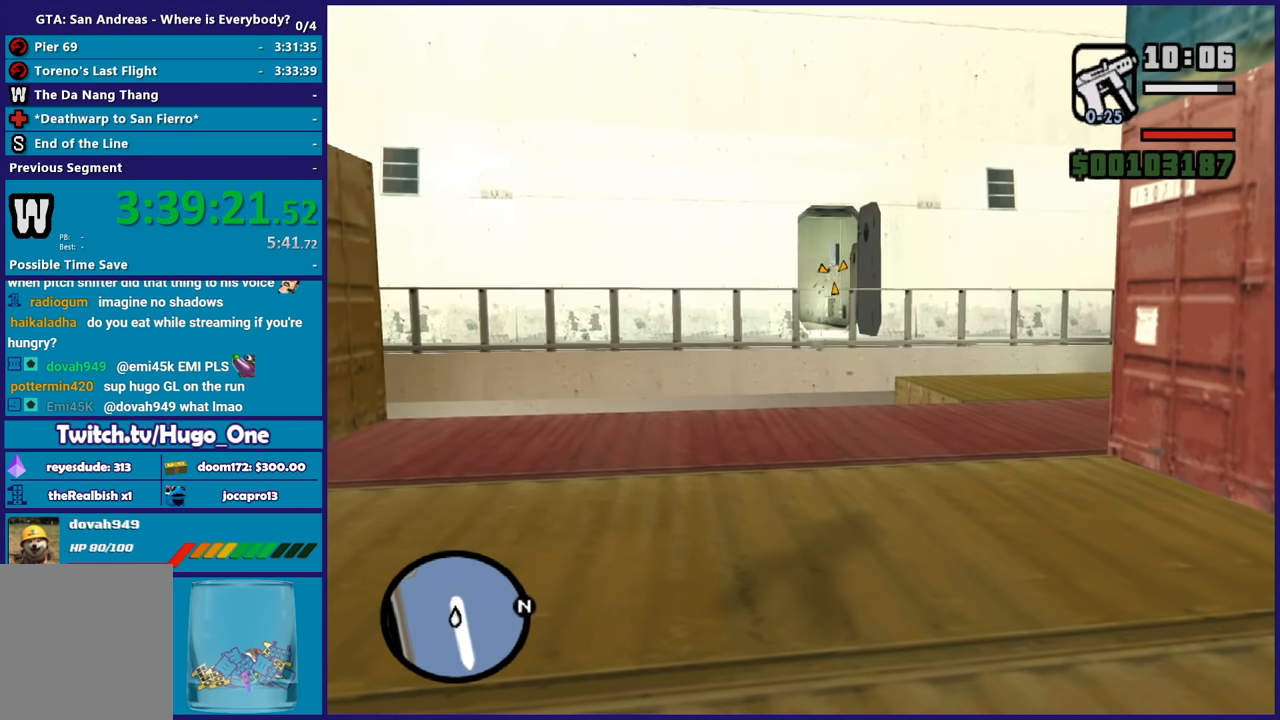
{"buttons": [], "left_stick": "center", "right_stick": "center", "button_events": [[367, "R2", "up"], [400, "L2", "up"]]}
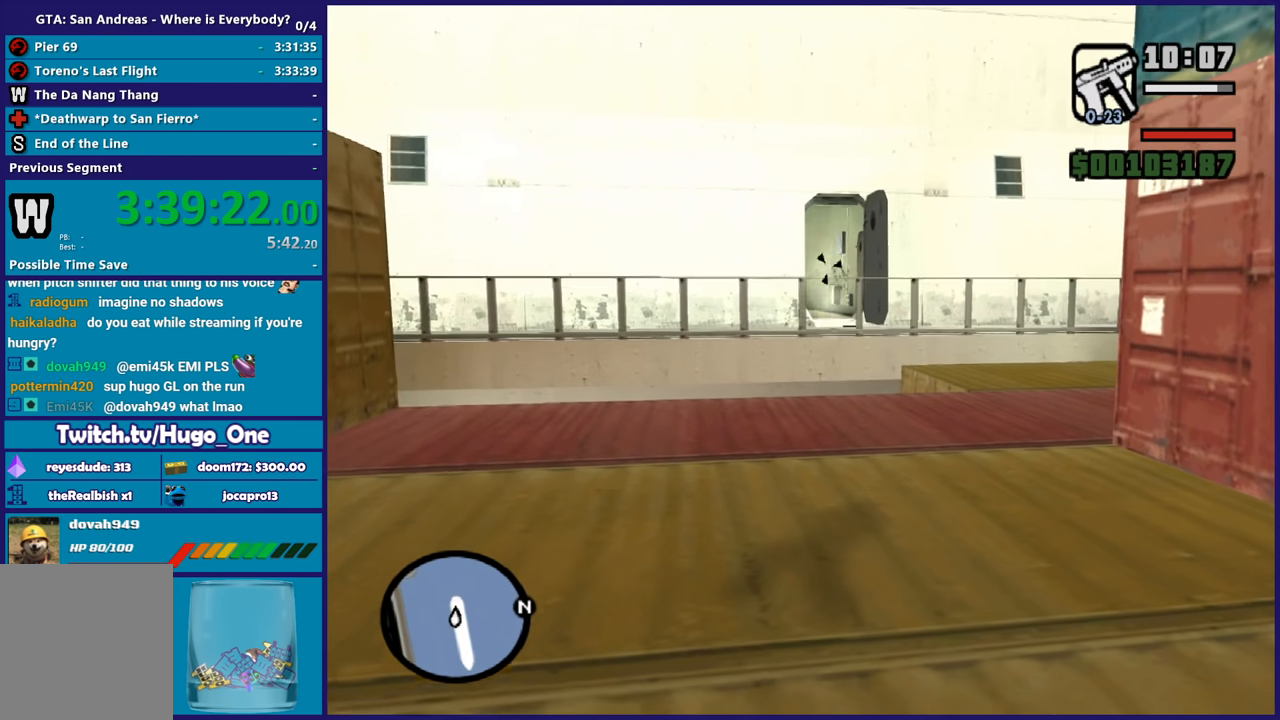
{"buttons": ["A", "R1"], "left_stick": "up", "right_stick": "center", "button_events": [[100, "A", "down"], [200, "A", "up"], [300, "A", "down"], [433, "R1", "down"]]}
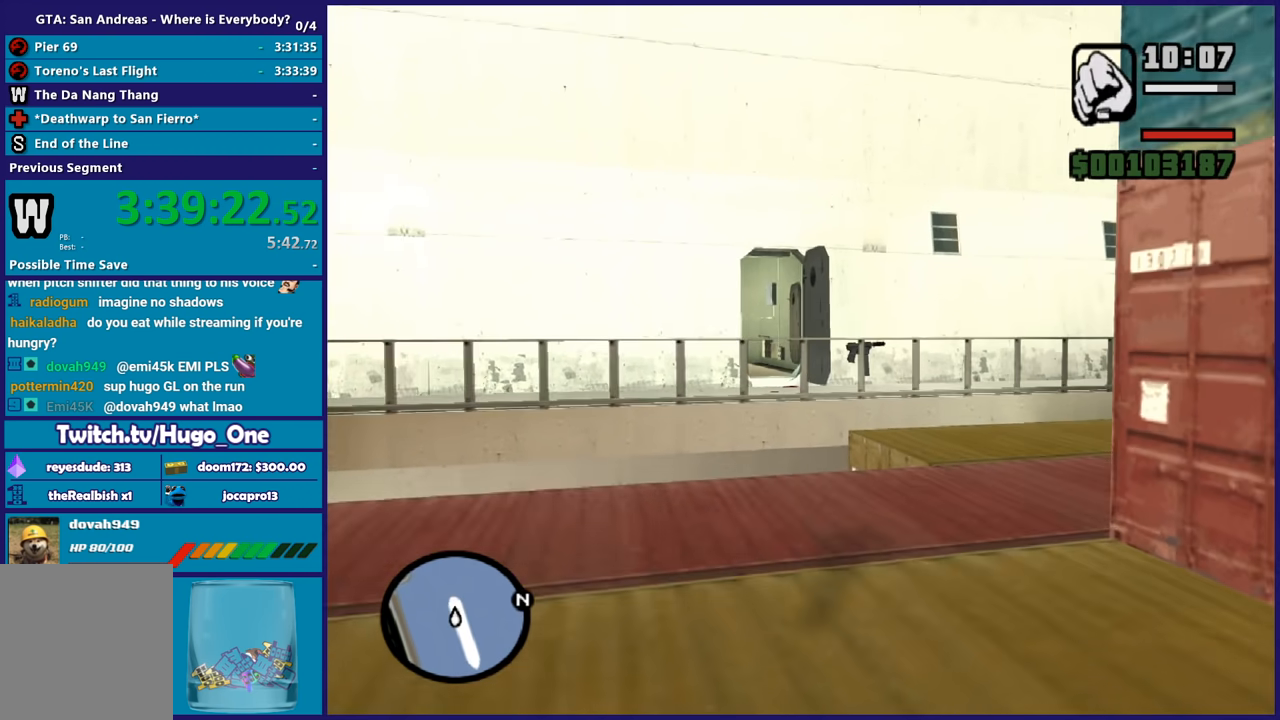
{"buttons": [], "left_stick": "up", "right_stick": "center", "button_events": [[67, "A", "up"], [67, "R1", "up"], [100, "L1", "down"], [167, "A", "down"], [200, "L1", "up"], [267, "A", "up"], [367, "A", "down"], [467, "A", "up"]]}
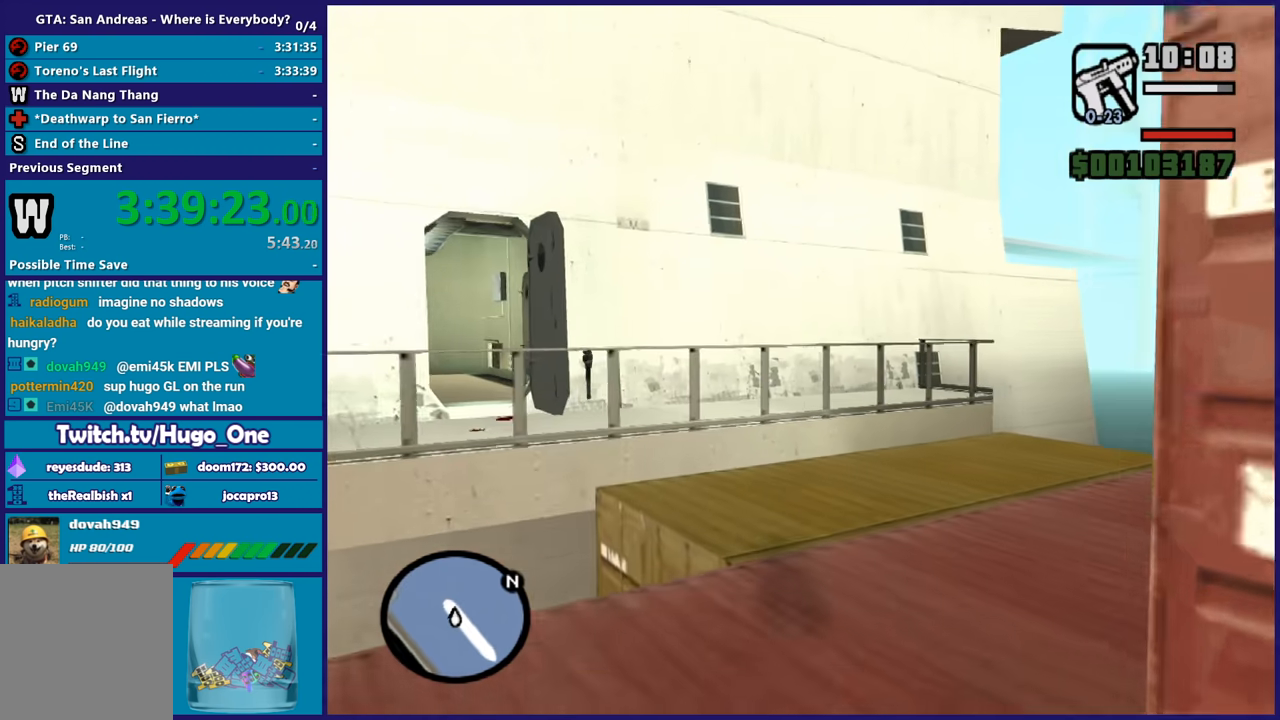
{"buttons": [], "left_stick": "up", "right_stick": "center", "button_events": [[33, "A", "down"], [133, "A", "up"]]}
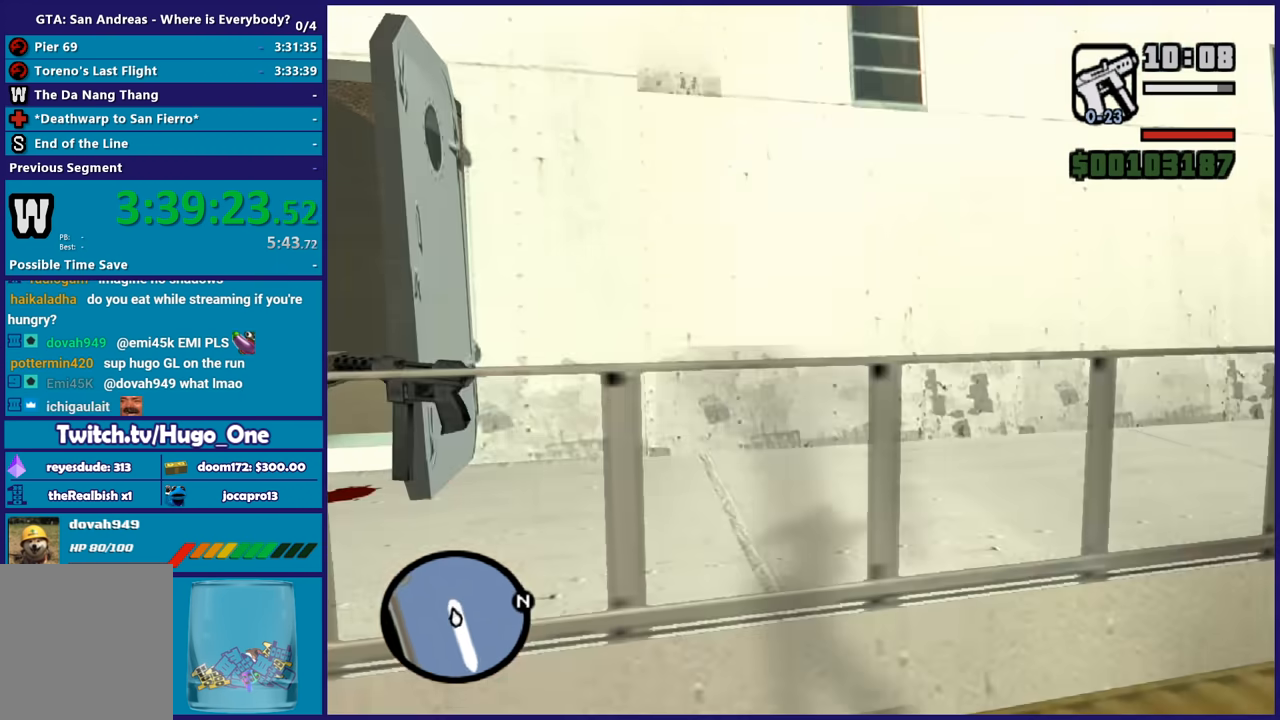
{"buttons": [], "left_stick": "up-left", "right_stick": "center", "button_events": [[33, "X", "down"], [134, "X", "up"], [200, "X", "down"], [300, "X", "up"], [400, "X", "down"], [501, "X", "up"]]}
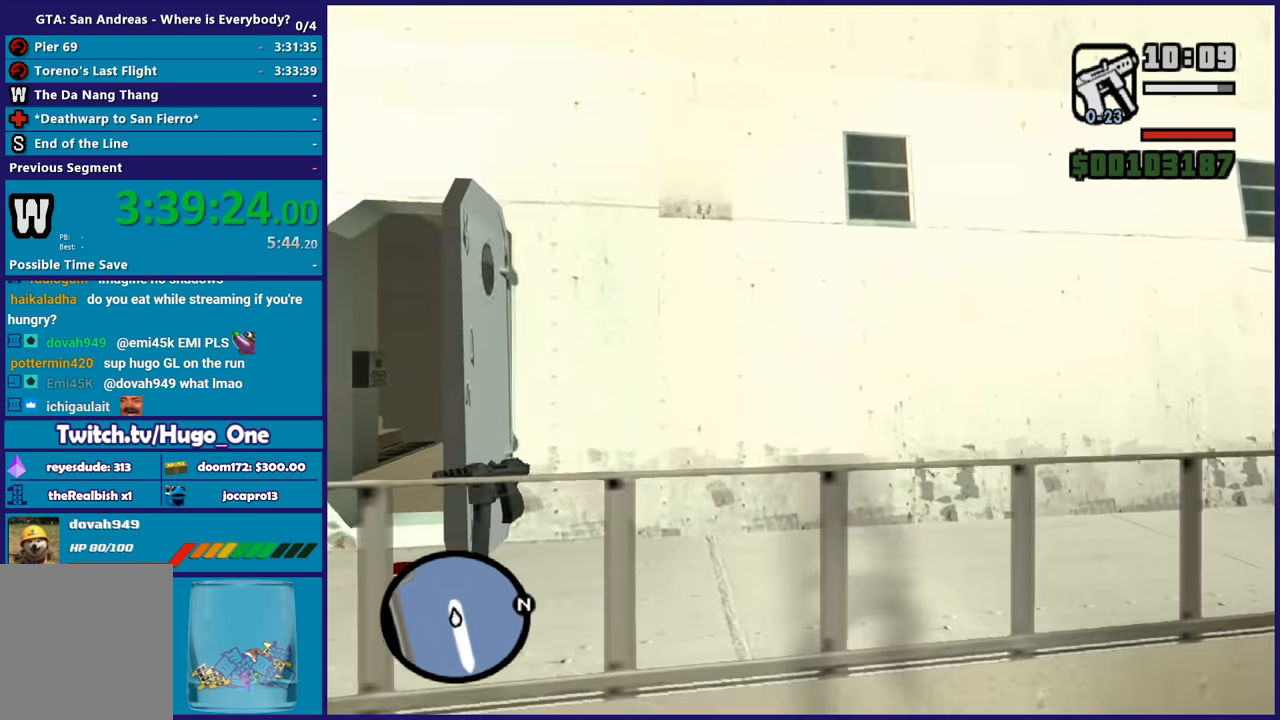
{"buttons": [], "left_stick": "up", "right_stick": "left", "button_events": []}
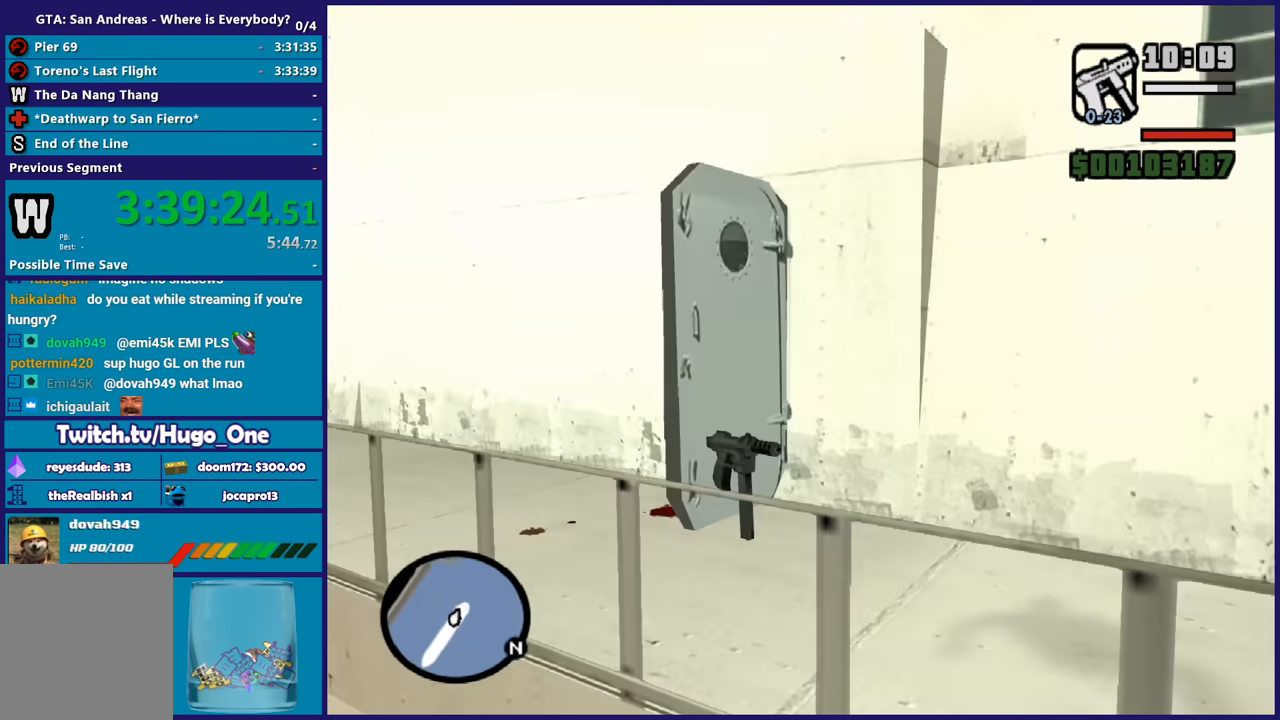
{"buttons": ["A"], "left_stick": "up", "right_stick": "center", "button_events": [[200, "A", "down"], [334, "A", "up"], [400, "A", "down"]]}
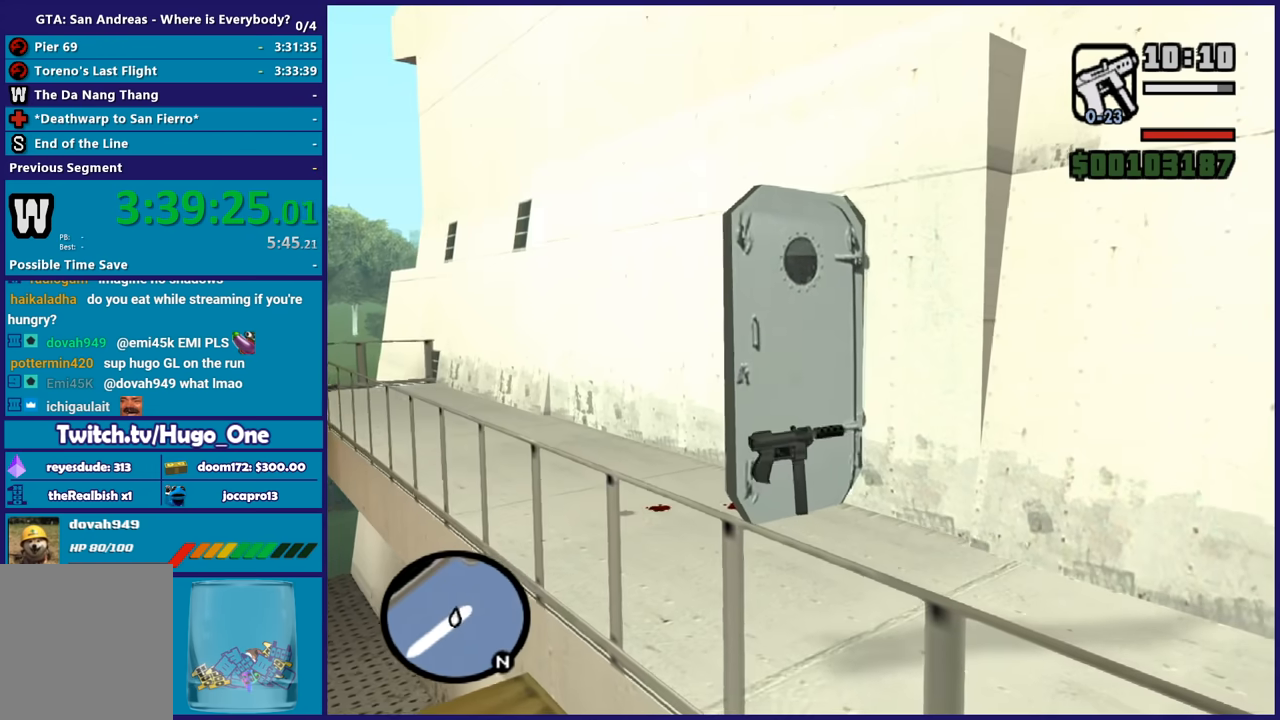
{"buttons": [], "left_stick": "up", "right_stick": "center", "button_events": [[33, "A", "up"], [133, "A", "down"], [233, "A", "up"], [333, "A", "down"], [433, "A", "up"]]}
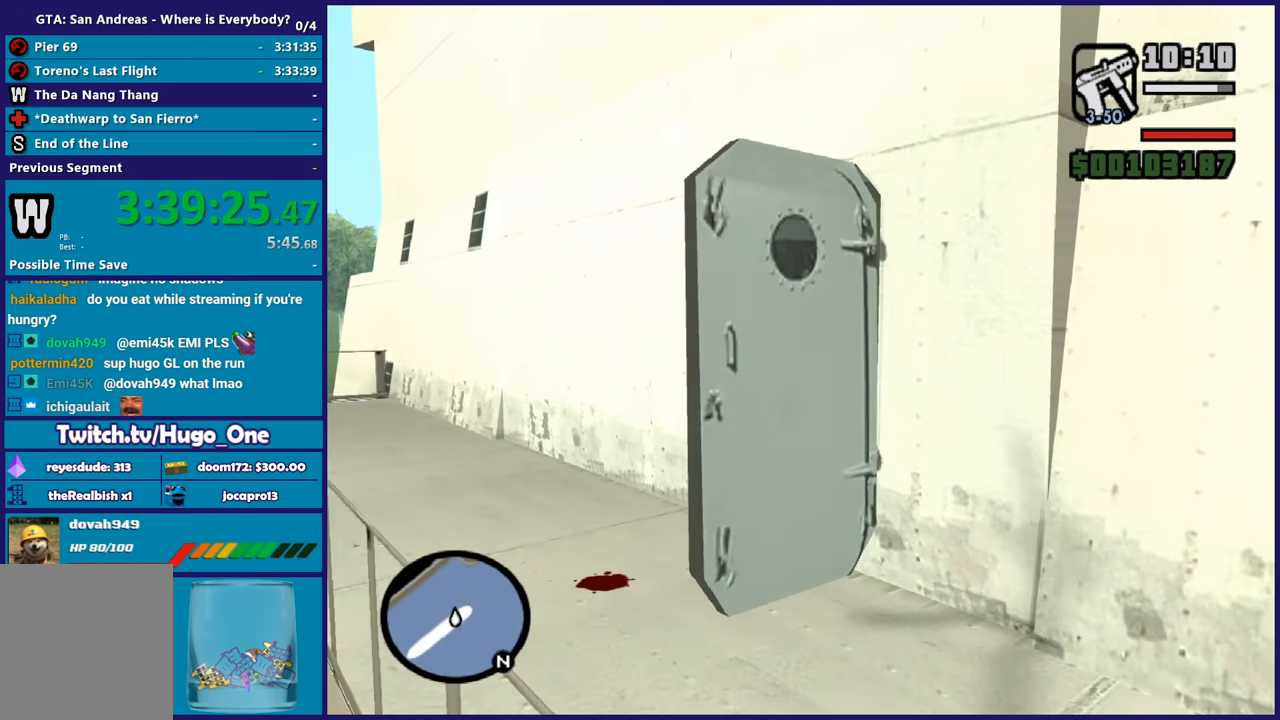
{"buttons": [], "left_stick": "up-left", "right_stick": "down-right", "button_events": [[33, "A", "down"], [134, "A", "up"]]}
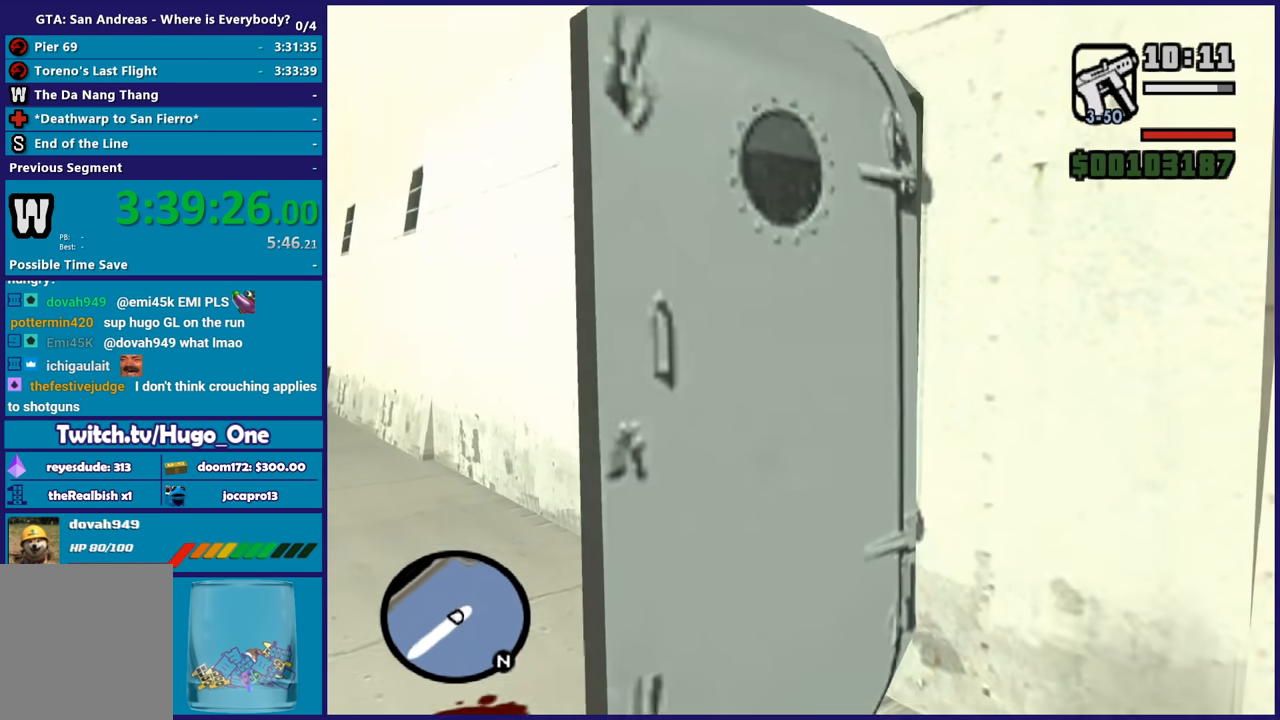
{"buttons": [], "left_stick": "up-right", "right_stick": "down-right", "button_events": []}
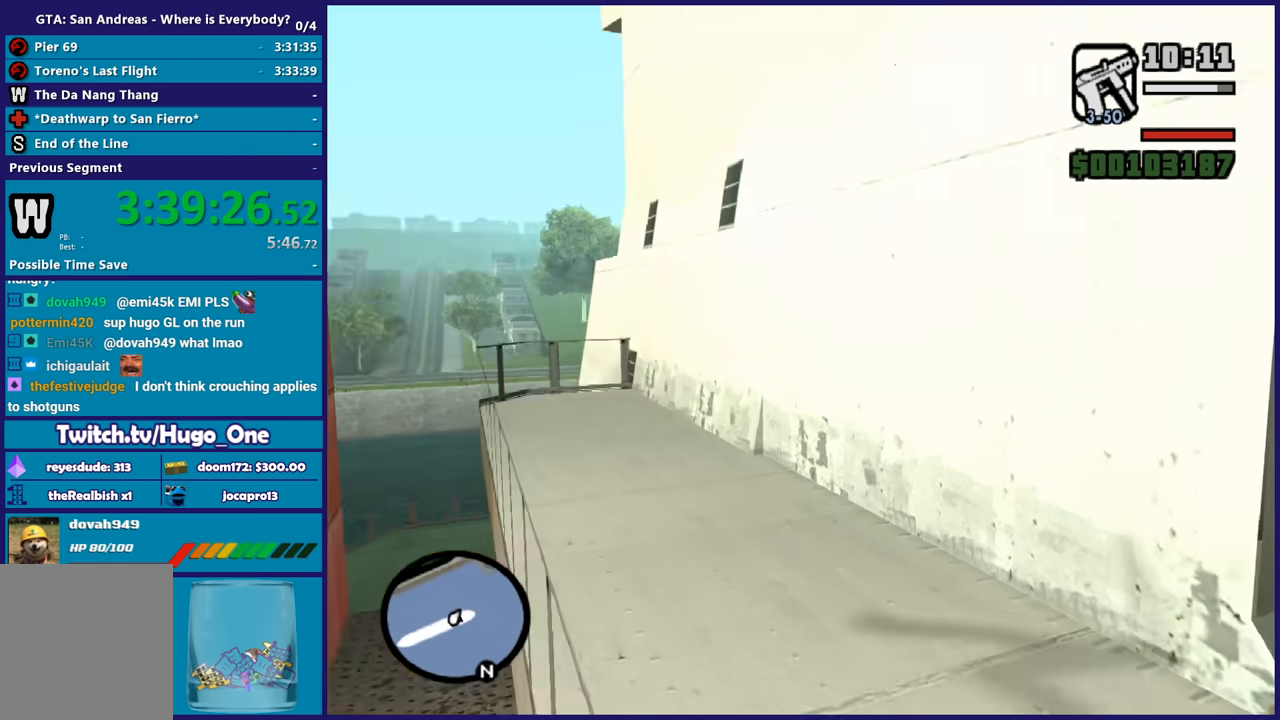
{"buttons": [], "left_stick": "up-right", "right_stick": "center", "button_events": [[267, "A", "down"], [367, "A", "up"]]}
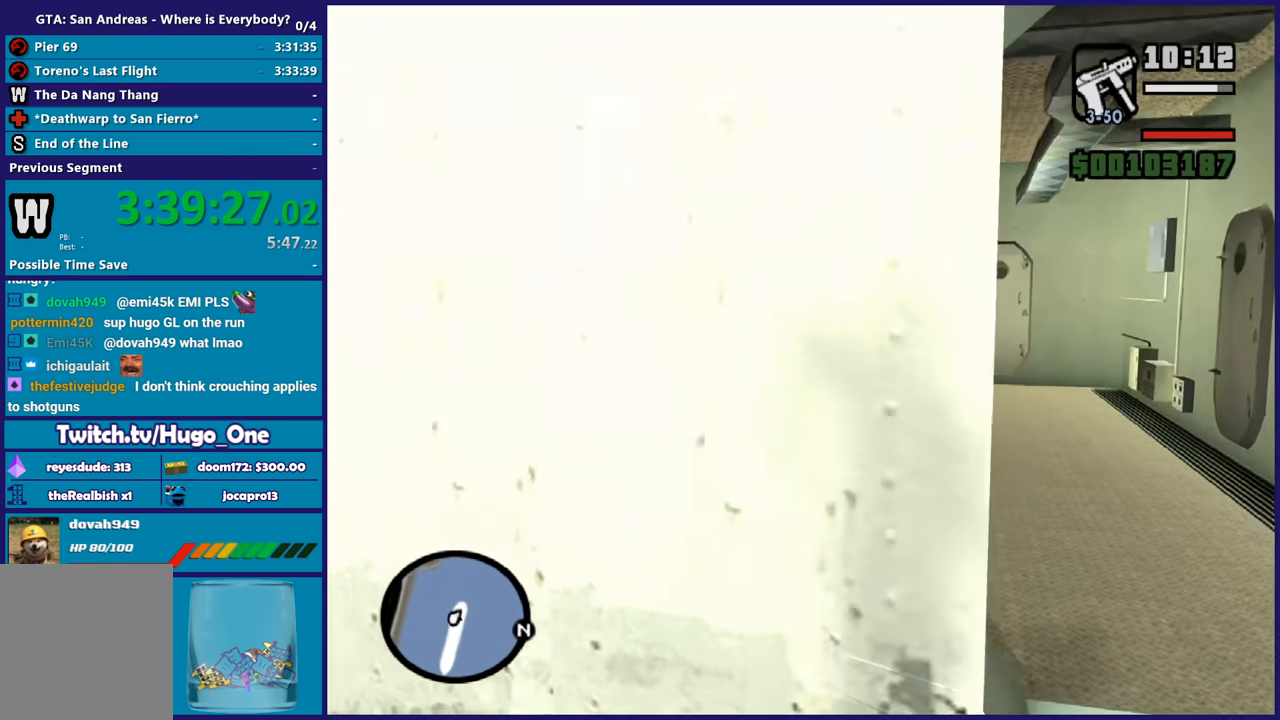
{"buttons": [], "left_stick": "up", "right_stick": "up-left", "button_events": []}
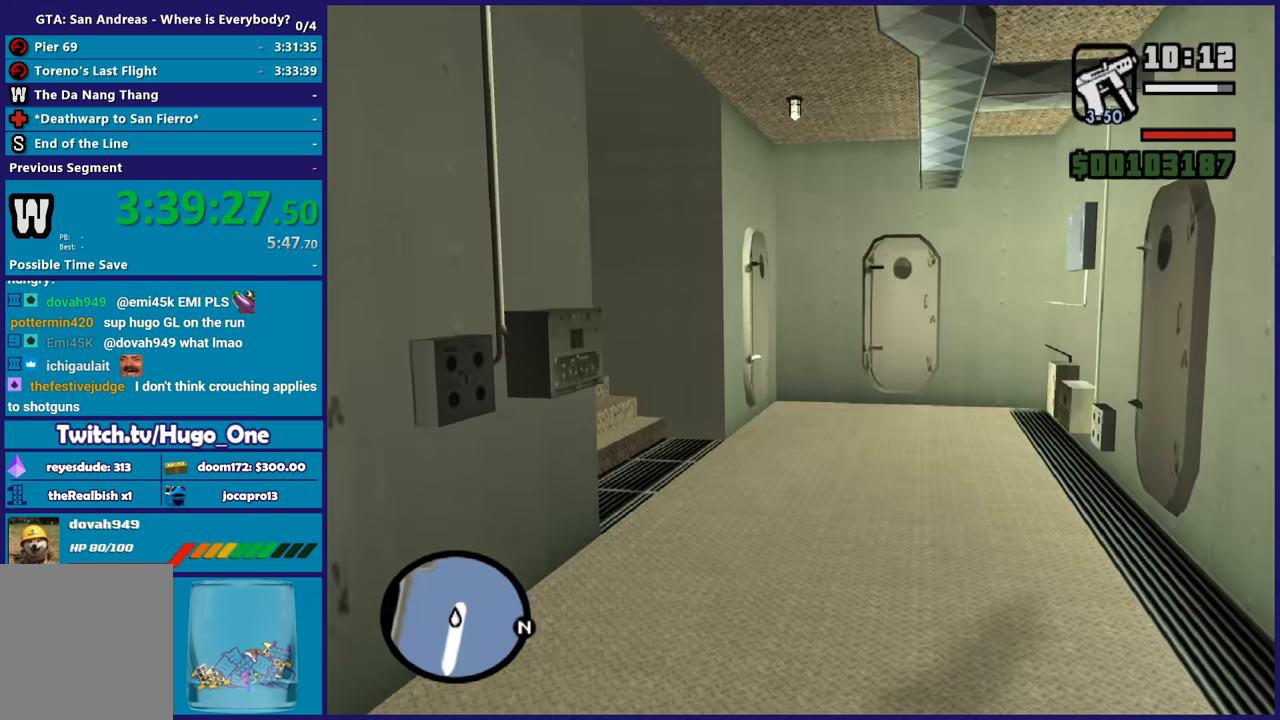
{"buttons": [], "left_stick": "up", "right_stick": "down-left", "button_events": []}